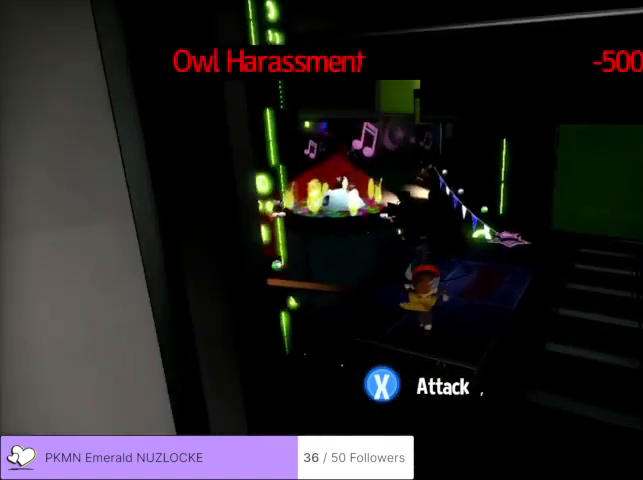
Gameplay with a controller (Xbox layout); each line is a JSON object with the inputs held at the frame after it. "events" lists button and stick changes between this image and that frame as [ms after this image, input, new state], when the widget could be followed in between. Not read: DPAD_DOWN DPAD_LEFT DPAD_RIGHT DPAD_UP L1 L2 L3 R1 R2 R3 SELECT START right_stick.
{"buttons": [], "left_stick": "up", "events": [[367, "left_stick", "up"]]}
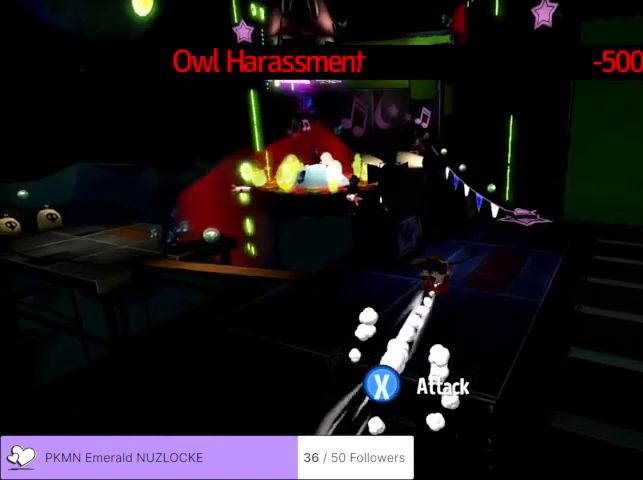
{"buttons": [], "left_stick": "up-right", "events": [[67, "left_stick", "up-right"]]}
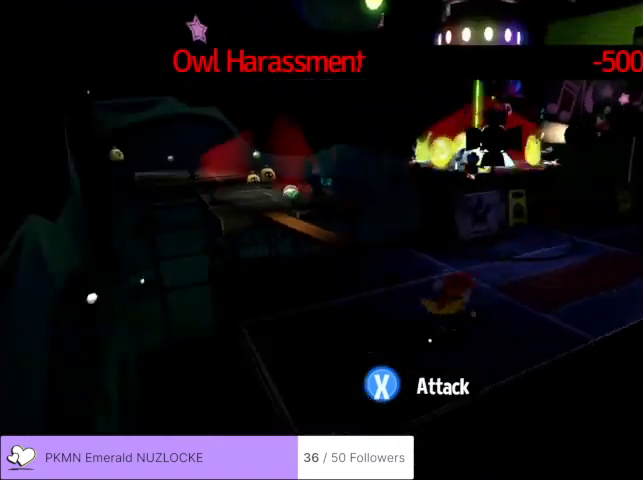
{"buttons": [], "left_stick": "up", "events": [[33, "left_stick", "up"]]}
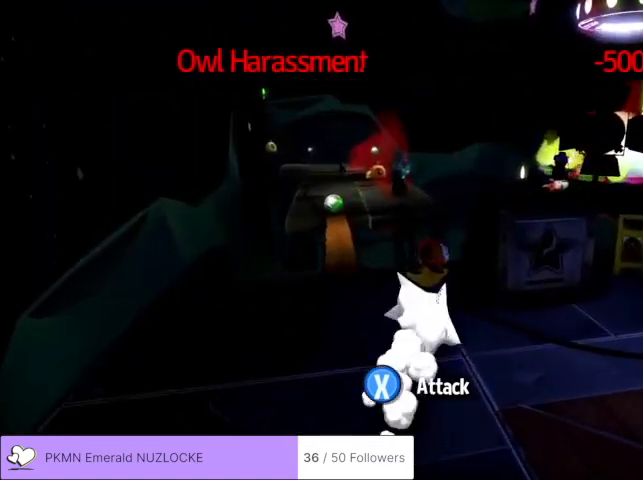
{"buttons": [], "left_stick": "up", "events": [[133, "A", "down"], [267, "A", "up"], [300, "left_stick", "up-right"], [500, "left_stick", "up"]]}
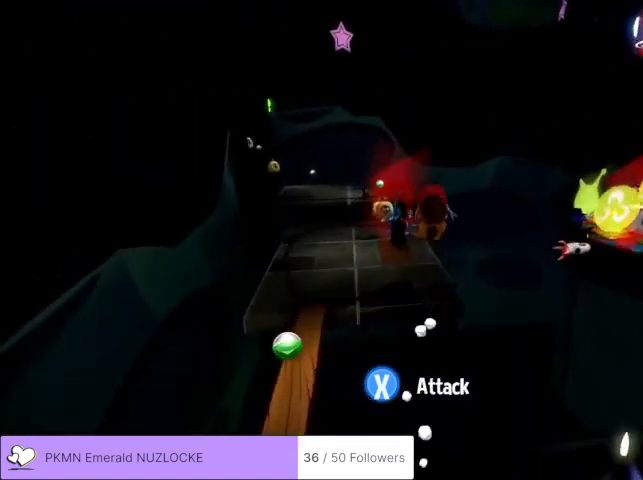
{"buttons": [], "left_stick": "up", "events": [[233, "left_stick", "up-left"], [467, "left_stick", "up"]]}
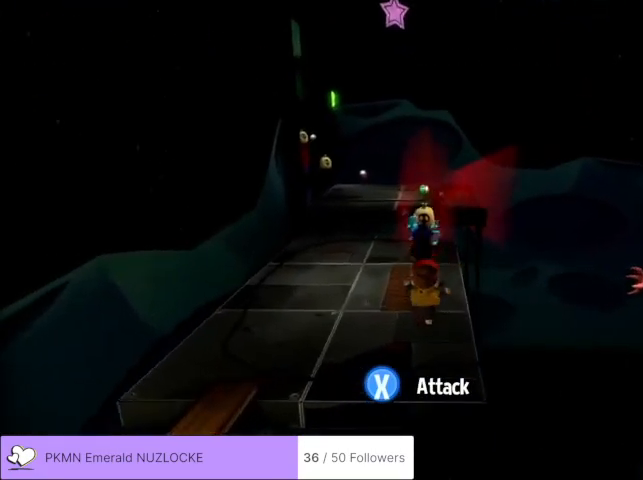
{"buttons": [], "left_stick": "up", "events": []}
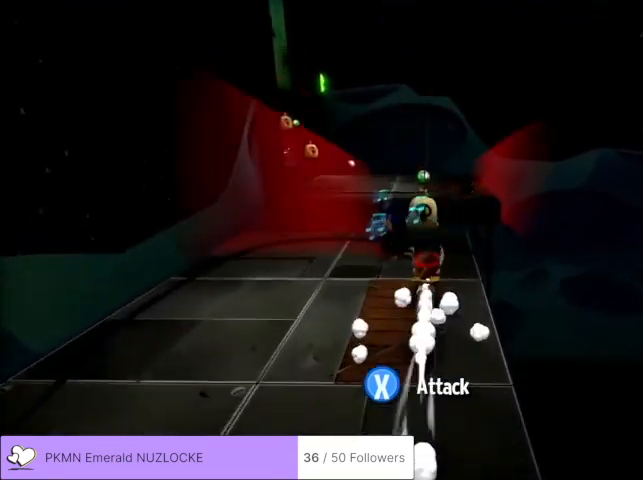
{"buttons": [], "left_stick": "up-left", "events": [[333, "left_stick", "up-left"]]}
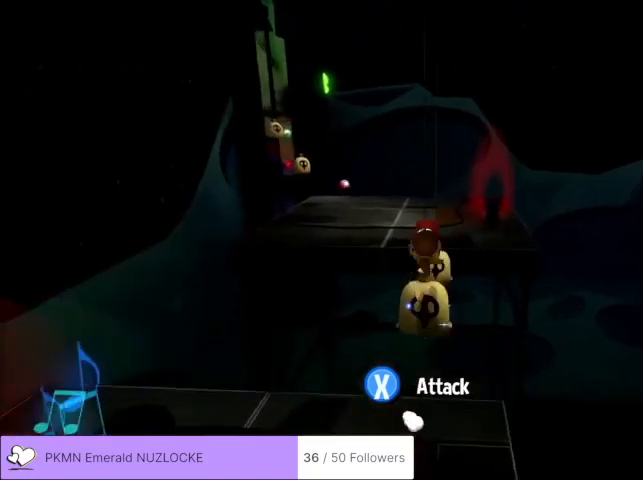
{"buttons": [], "left_stick": "up-left", "events": []}
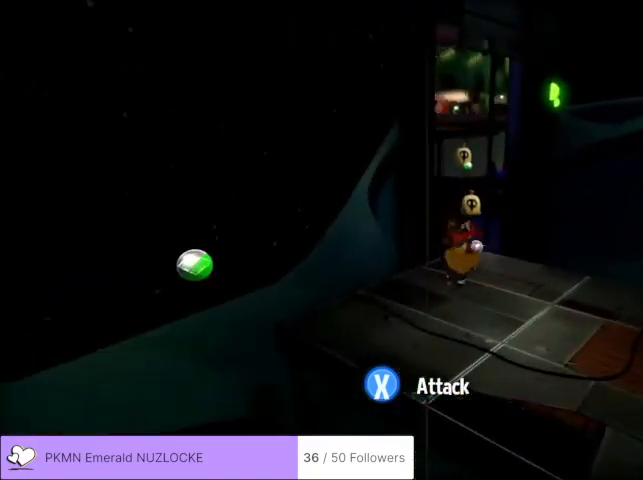
{"buttons": [], "left_stick": "up-left", "events": []}
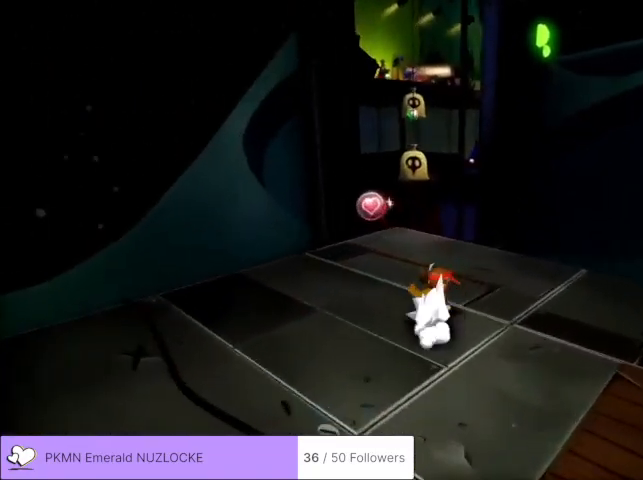
{"buttons": [], "left_stick": "up-right", "events": [[167, "left_stick", "up"], [467, "left_stick", "up-right"]]}
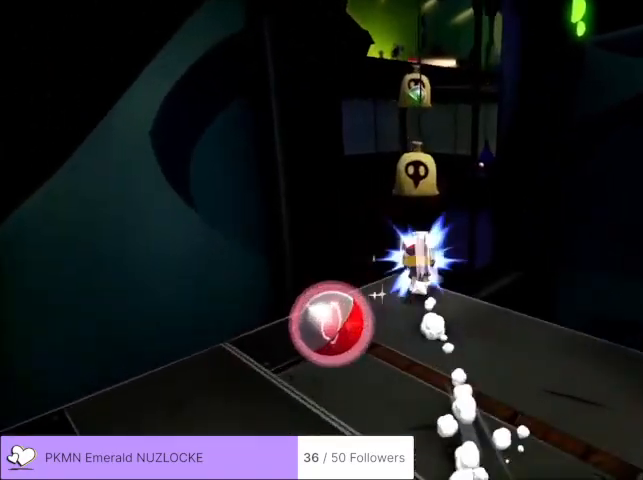
{"buttons": [], "left_stick": "up-right", "events": []}
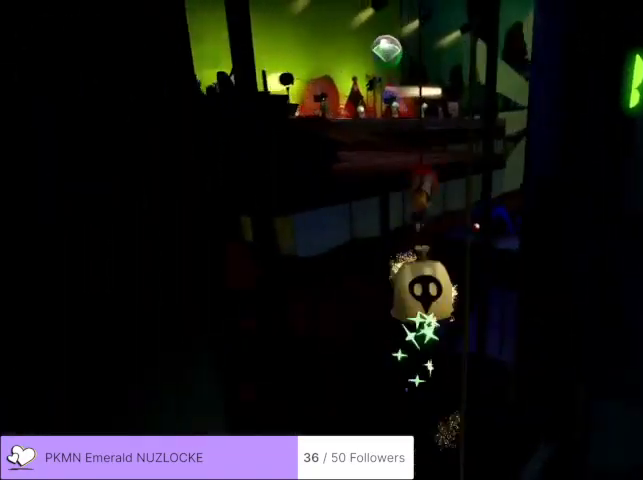
{"buttons": [], "left_stick": "up", "events": [[333, "left_stick", "up"]]}
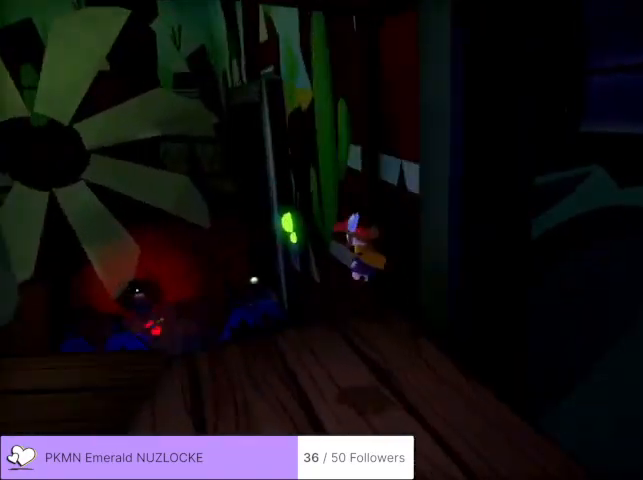
{"buttons": [], "left_stick": "up", "events": []}
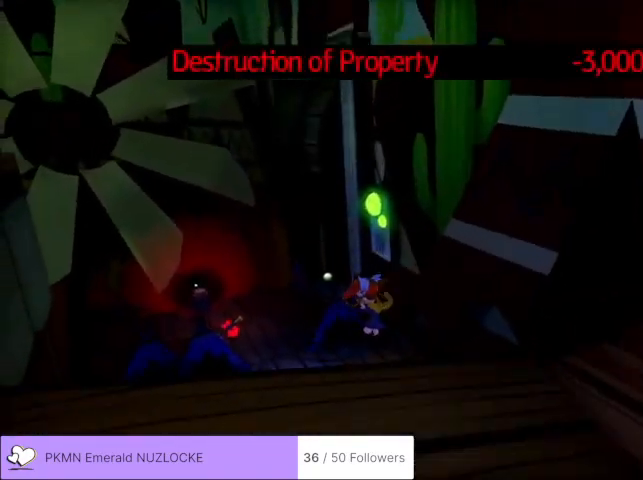
{"buttons": [], "left_stick": "up", "events": [[233, "A", "down"], [467, "A", "up"]]}
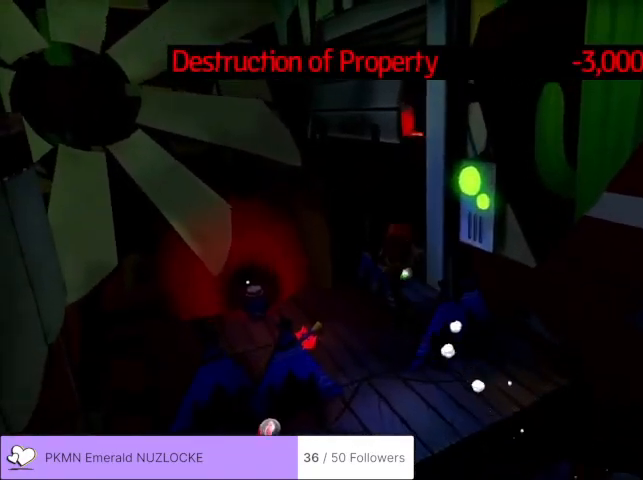
{"buttons": [], "left_stick": "up", "events": []}
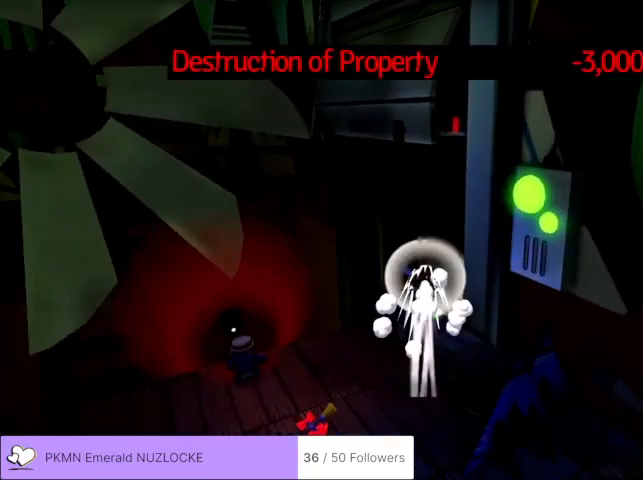
{"buttons": [], "left_stick": "up", "events": []}
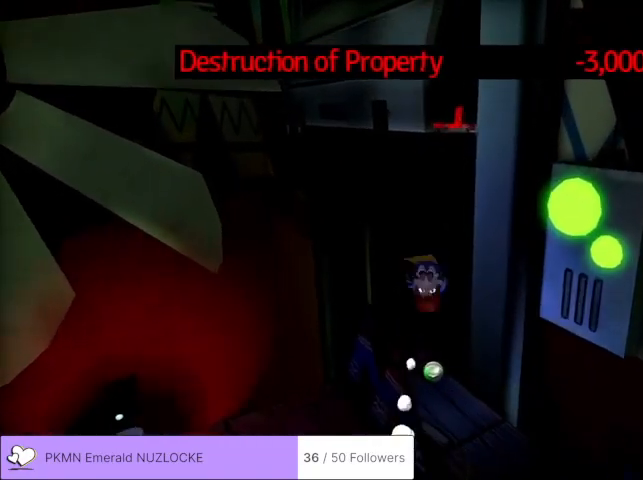
{"buttons": [], "left_stick": "up", "events": [[133, "left_stick", "up-left"], [333, "left_stick", "up"]]}
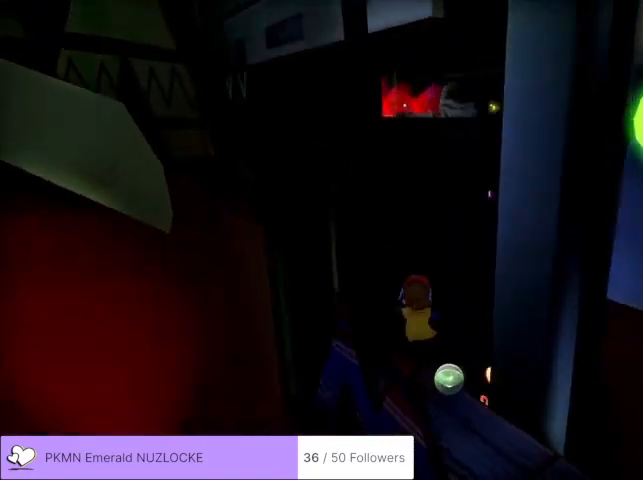
{"buttons": ["A"], "left_stick": "up", "events": [[133, "left_stick", "up-right"], [333, "A", "down"], [333, "left_stick", "up"]]}
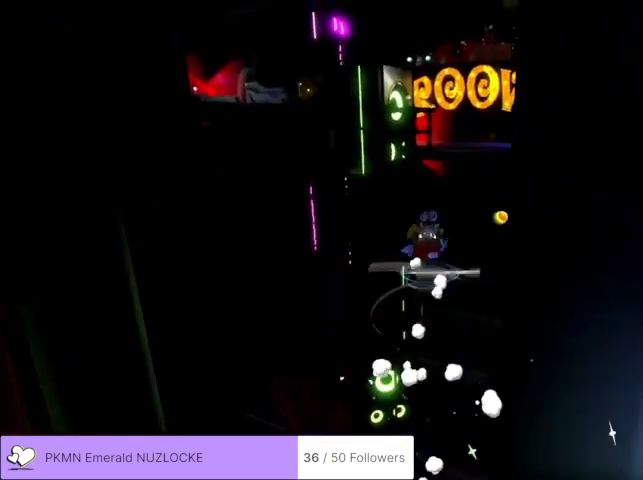
{"buttons": [], "left_stick": "up", "events": [[167, "A", "up"]]}
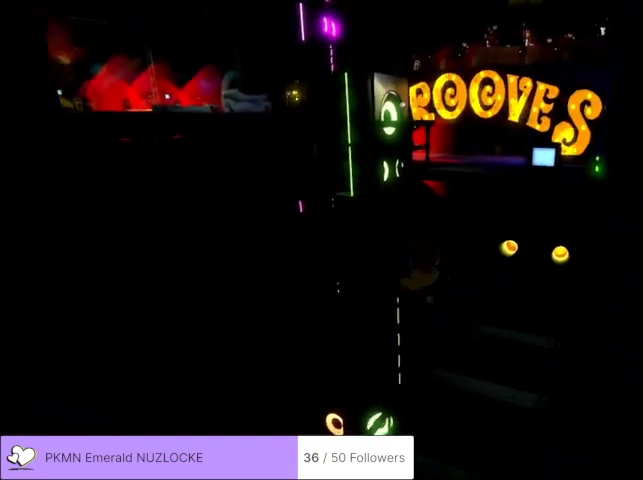
{"buttons": [], "left_stick": "up", "events": [[200, "left_stick", "up-left"], [467, "left_stick", "up"]]}
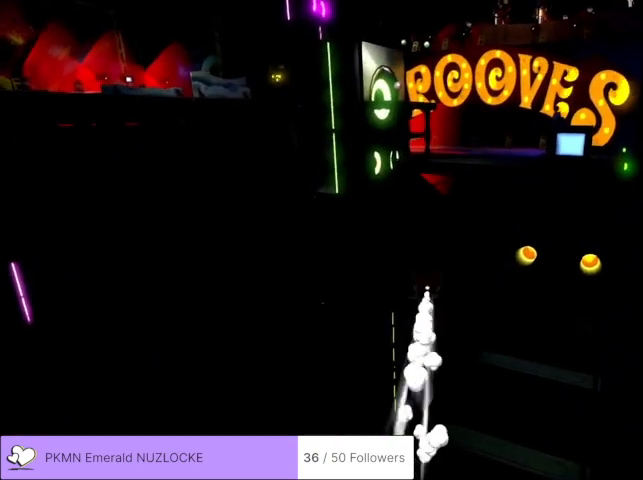
{"buttons": [], "left_stick": "up", "events": []}
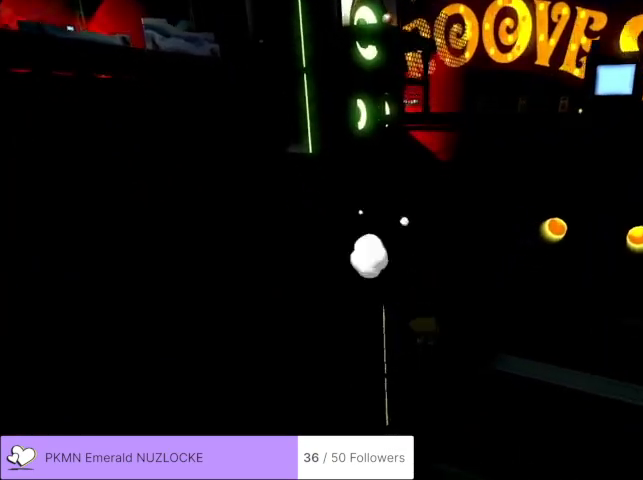
{"buttons": [], "left_stick": "up", "events": []}
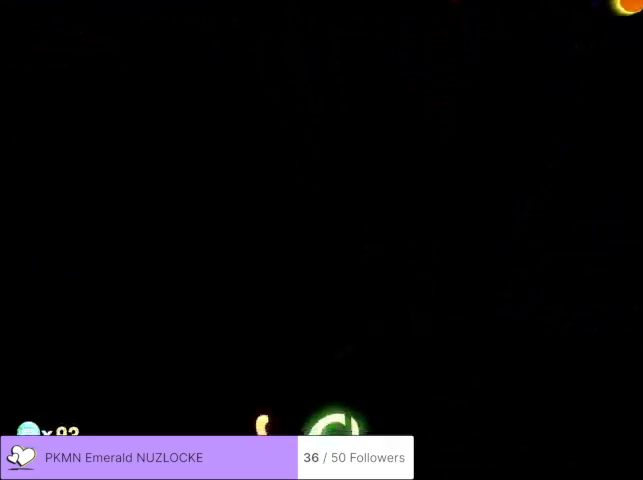
{"buttons": [], "left_stick": "center", "events": [[333, "left_stick", "center"]]}
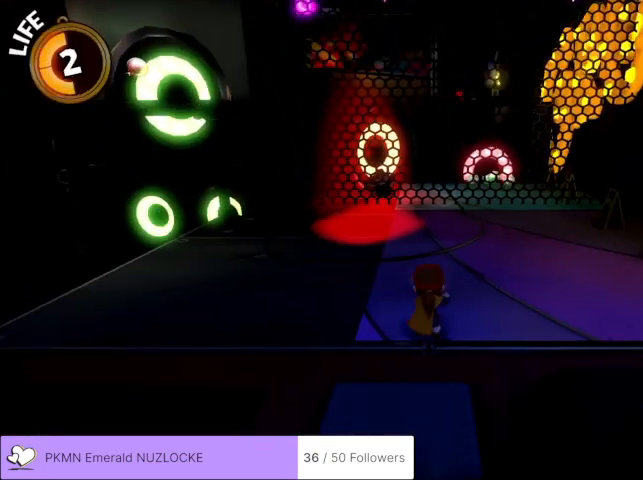
{"buttons": [], "left_stick": "up-left", "events": [[133, "left_stick", "left"], [367, "left_stick", "up-left"]]}
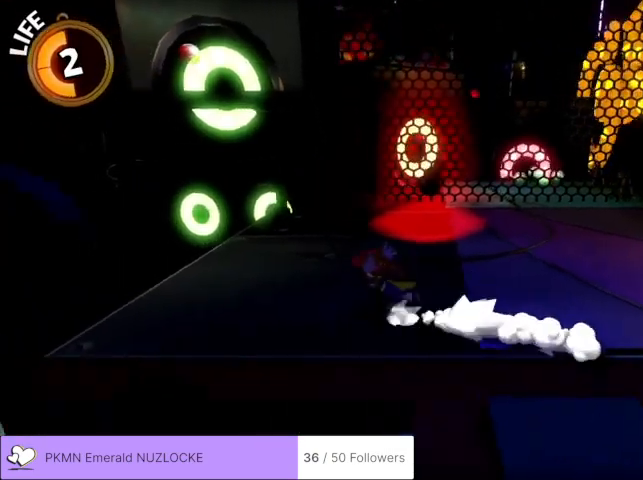
{"buttons": ["A"], "left_stick": "up-left", "events": [[167, "A", "down"]]}